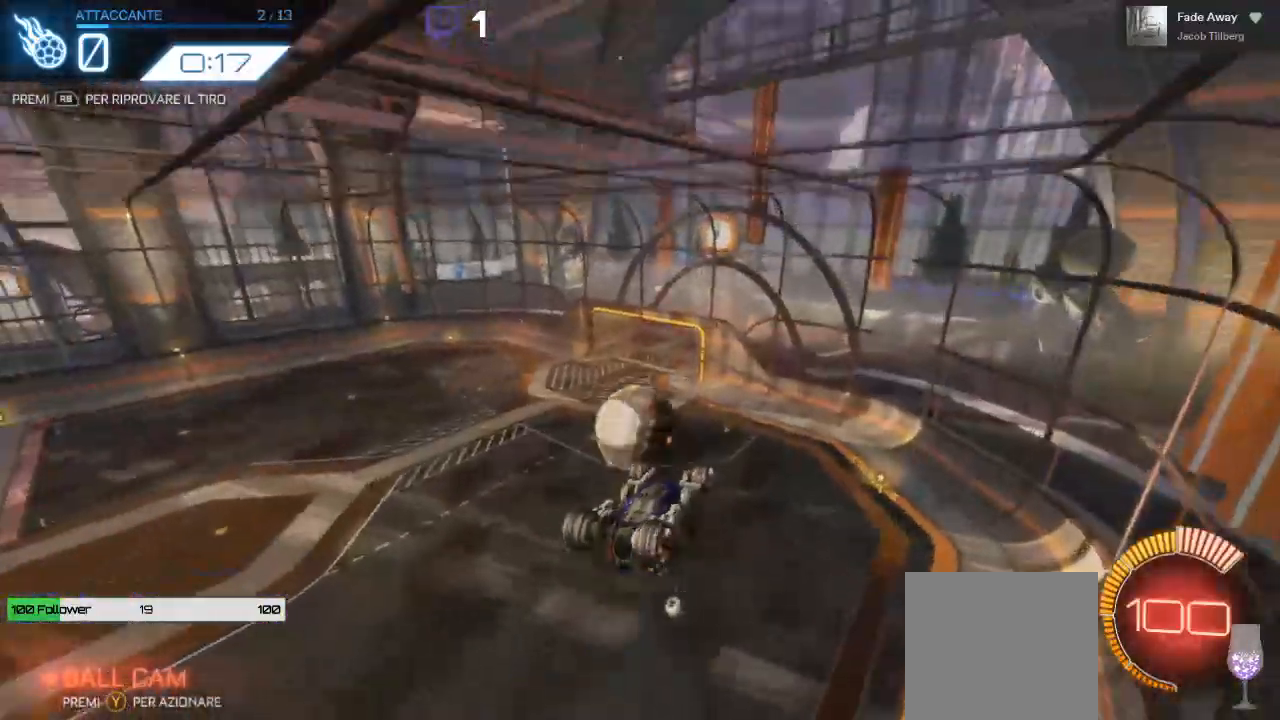
Gameplay with a controller (Xbox layout); each line is a JSON object with the inputs held at the frame after it (dt_ms = milliseconds from this image to that frame). "events" lists button and stick changes between this image and that frame as [ms after this image, input, new state], when the widget could be followed in between. Not read: R3.
{"dt_ms": 500, "buttons": ["R2"], "left_stick": "center", "right_stick": "center", "events": [[50, "left_stick", "left"], [133, "L1", "down"], [200, "L3", "down"], [217, "A", "down"], [317, "left_stick", "up-left"], [383, "L3", "up"], [433, "A", "up"], [433, "L1", "up"], [467, "left_stick", "center"]]}
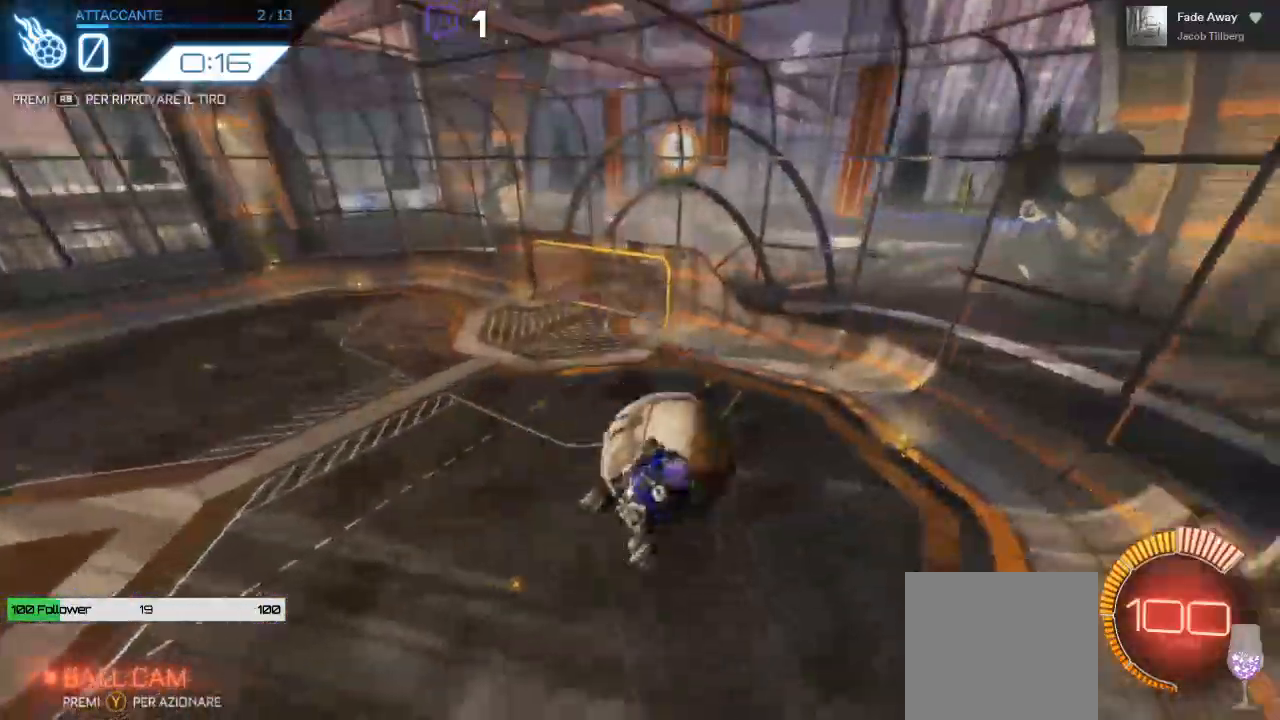
{"dt_ms": 500, "buttons": ["R1"], "left_stick": "center", "right_stick": "center", "events": [[117, "B", "down"], [333, "B", "up"], [333, "R2", "up"], [467, "R1", "down"]]}
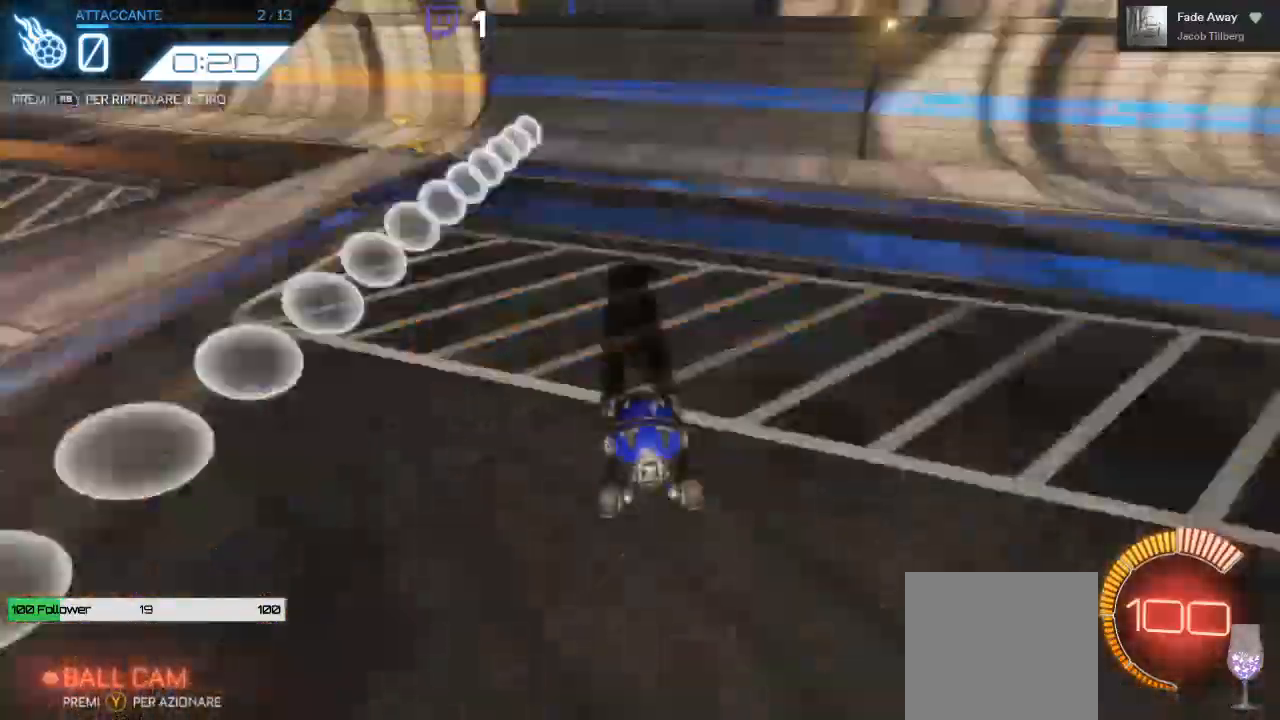
{"dt_ms": 500, "buttons": ["B", "R2"], "left_stick": "center", "right_stick": "center", "events": [[83, "R1", "up"], [83, "R2", "down"], [167, "B", "down"]]}
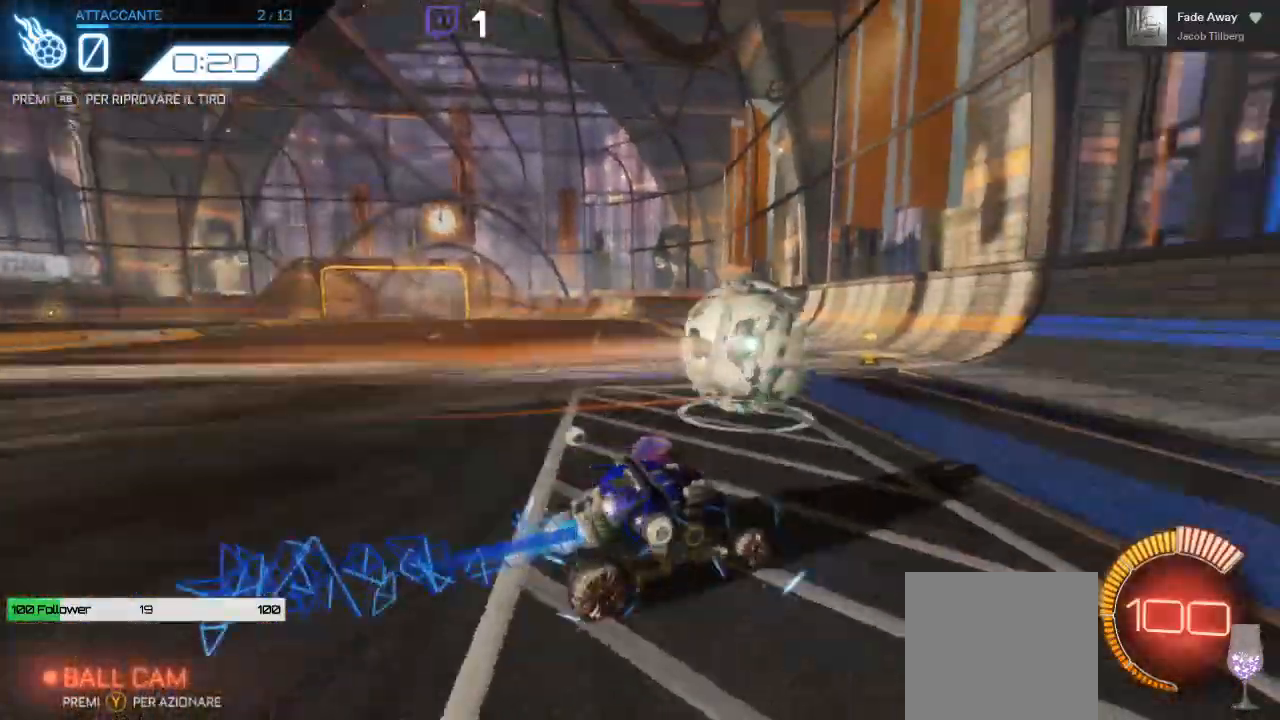
{"dt_ms": 500, "buttons": ["R2"], "left_stick": "center", "right_stick": "center", "events": [[467, "B", "up"]]}
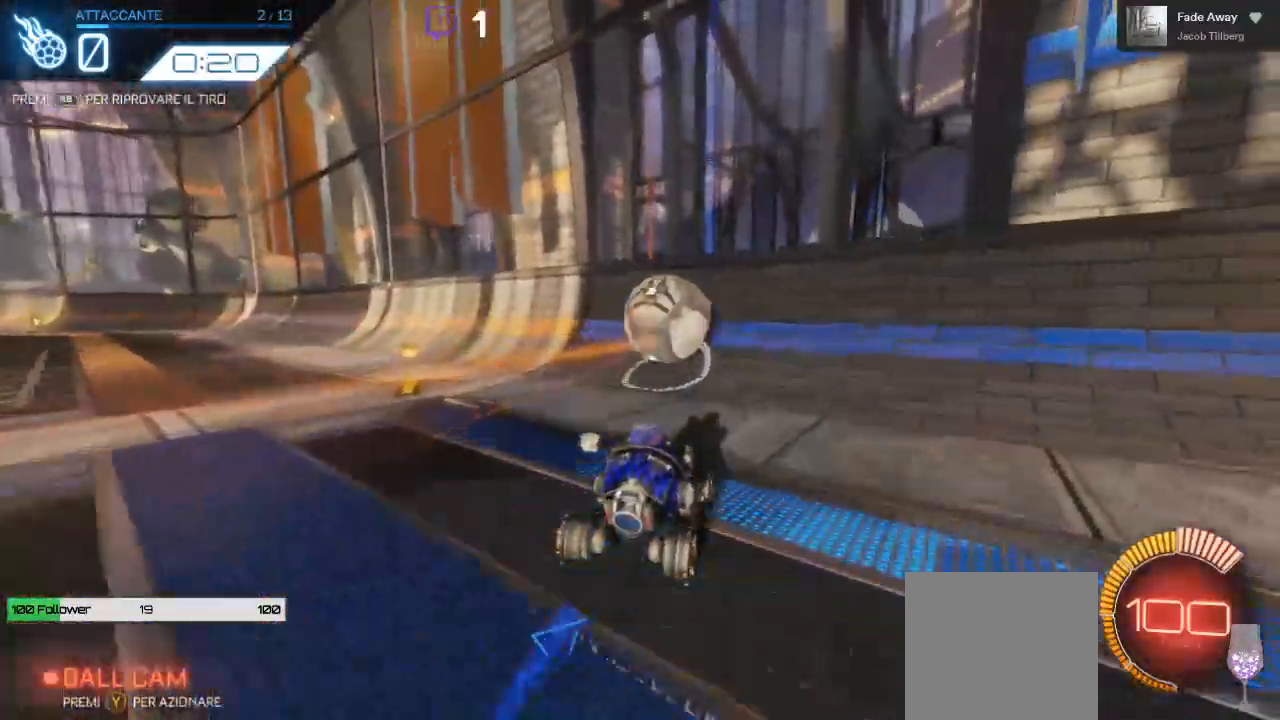
{"dt_ms": 500, "buttons": ["R2"], "left_stick": "center", "right_stick": "center", "events": []}
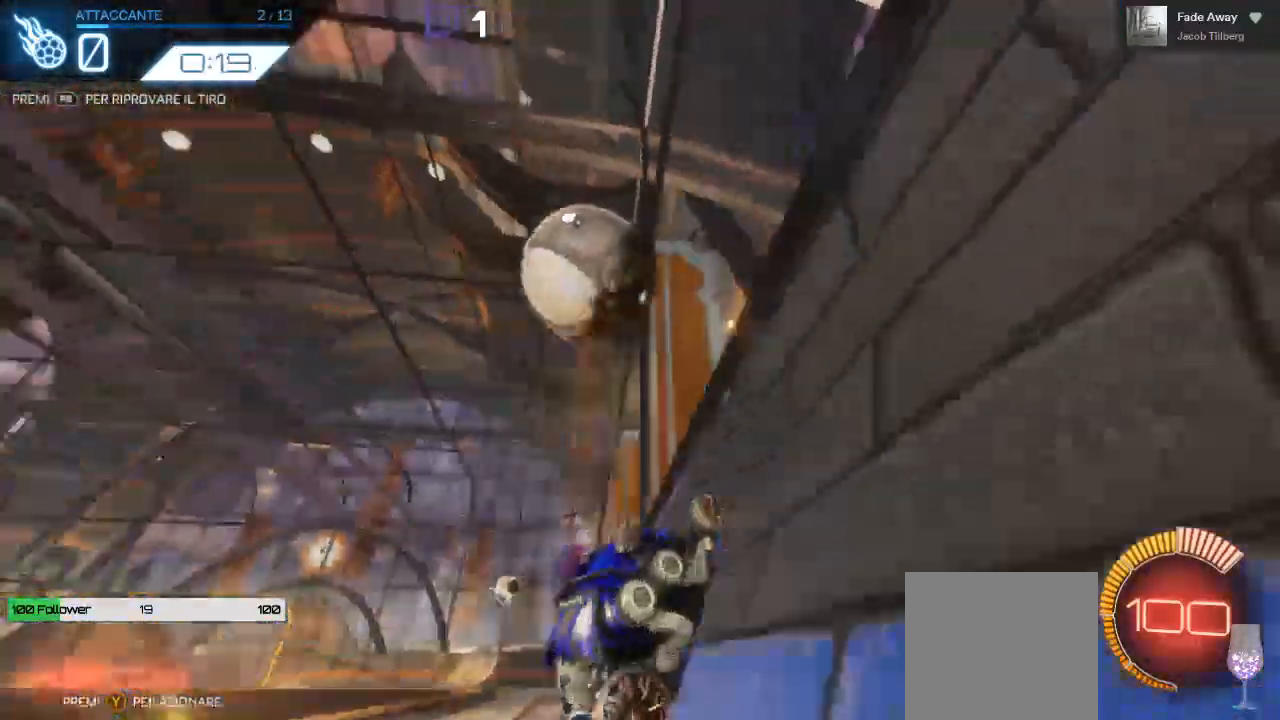
{"dt_ms": 1000, "buttons": ["R2"], "left_stick": "center", "right_stick": "center"}
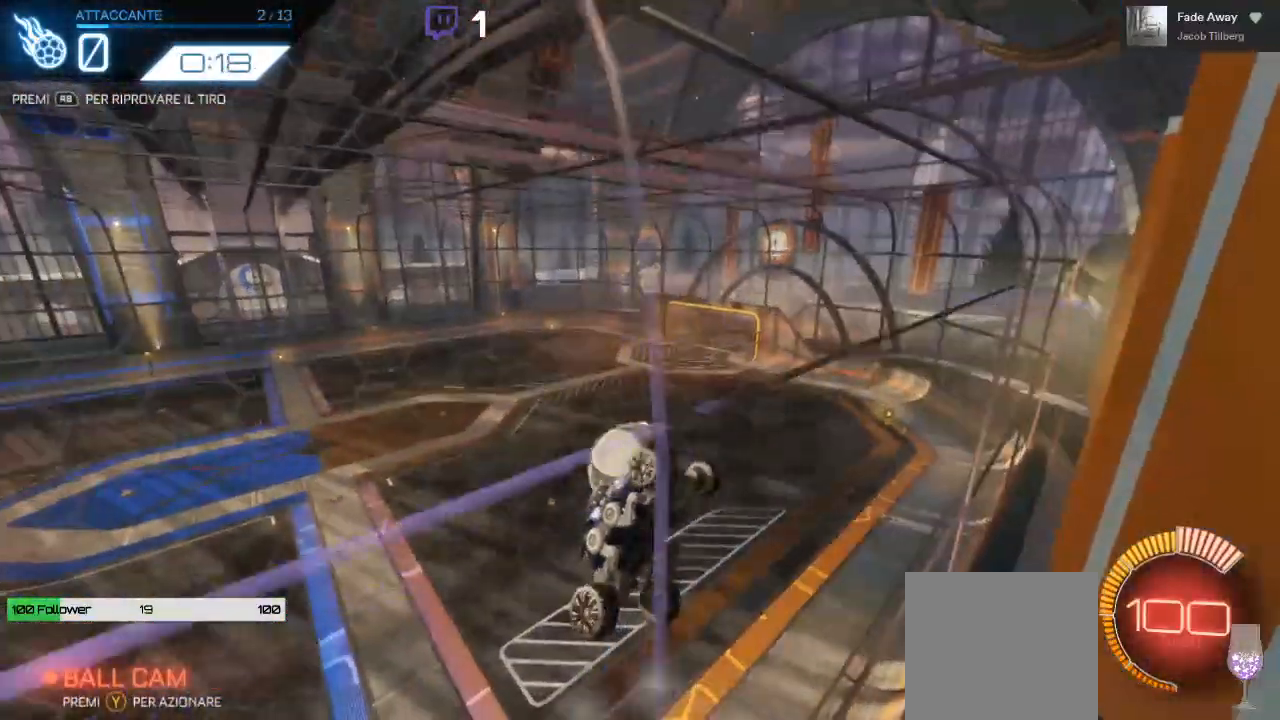
{"dt_ms": 500, "buttons": ["R2"], "left_stick": "left", "right_stick": "center", "events": [[233, "left_stick", "left"]]}
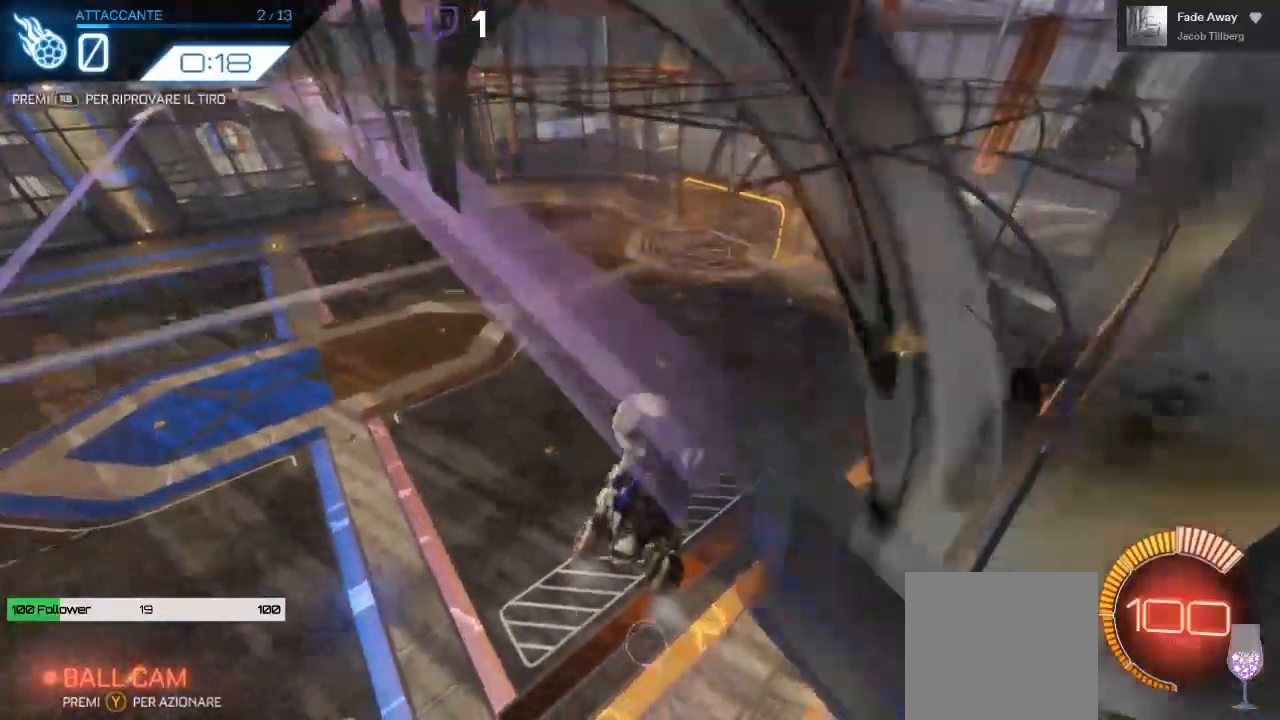
{"dt_ms": 500, "buttons": ["A", "R2"], "left_stick": "center", "right_stick": "center", "events": [[17, "left_stick", "center"], [267, "left_stick", "right"], [500, "A", "down"], [500, "left_stick", "center"]]}
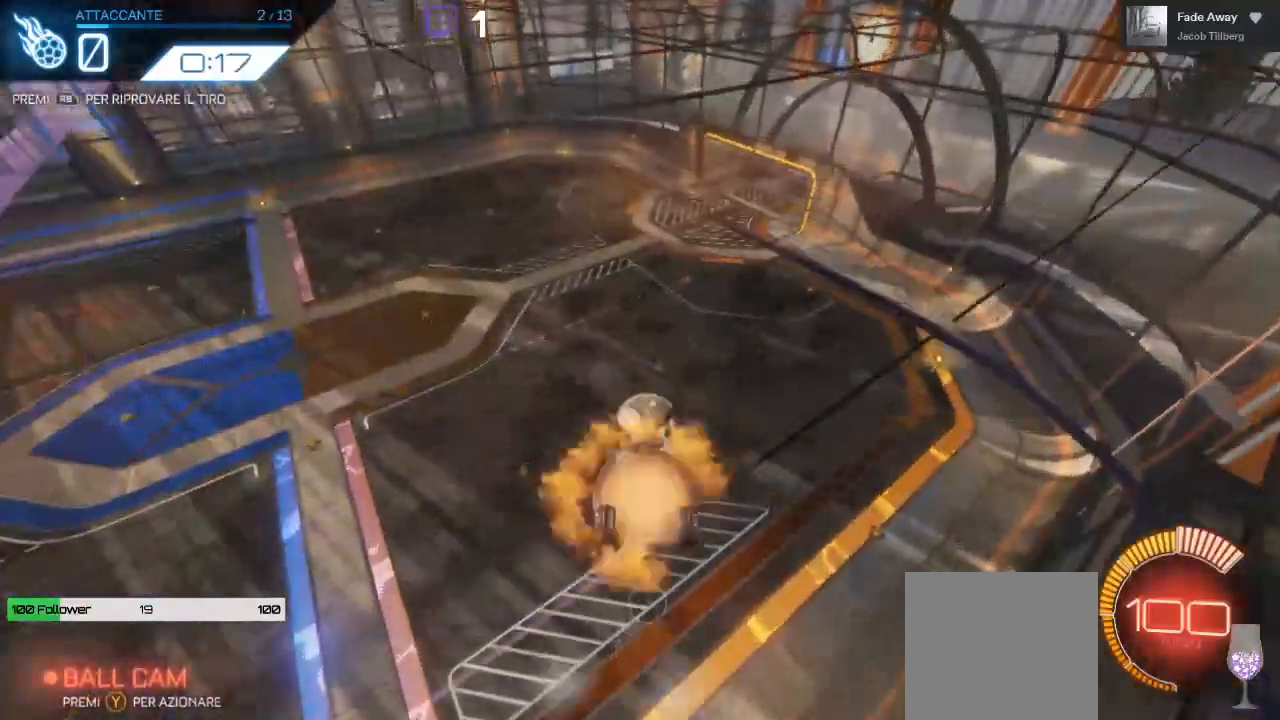
{"dt_ms": 500, "buttons": ["A", "R2"], "left_stick": "down", "right_stick": "center"}
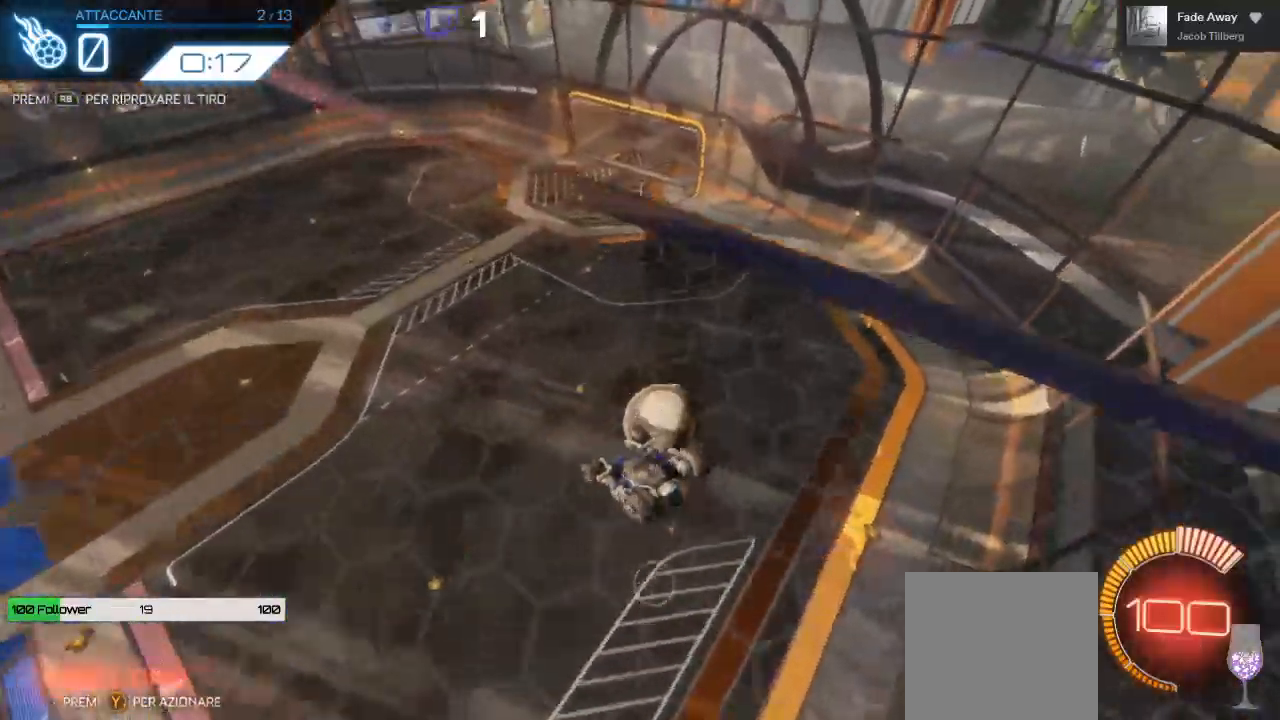
{"dt_ms": 500, "buttons": ["B", "R2"], "left_stick": "center", "right_stick": "center", "events": [[83, "left_stick", "down-left"], [117, "A", "up"], [117, "B", "down"], [233, "left_stick", "center"]]}
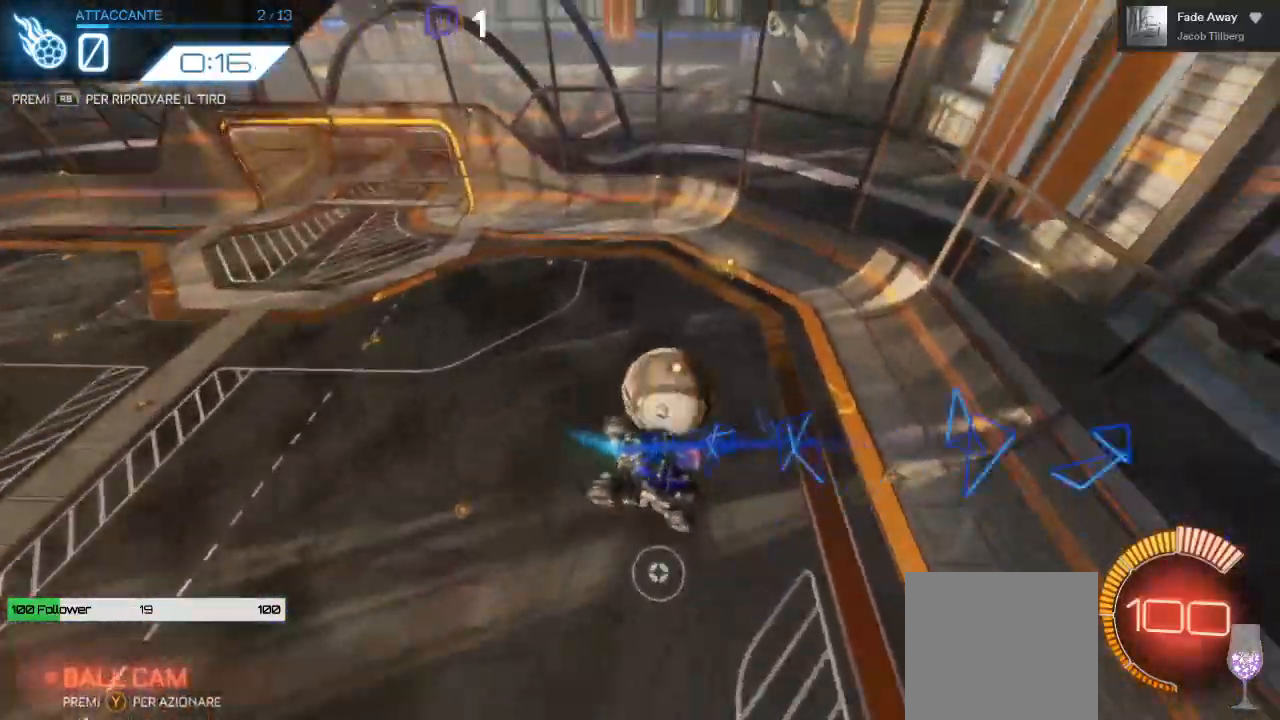
{"dt_ms": 500, "buttons": ["A", "L1", "R2"], "left_stick": "up-right", "right_stick": "center"}
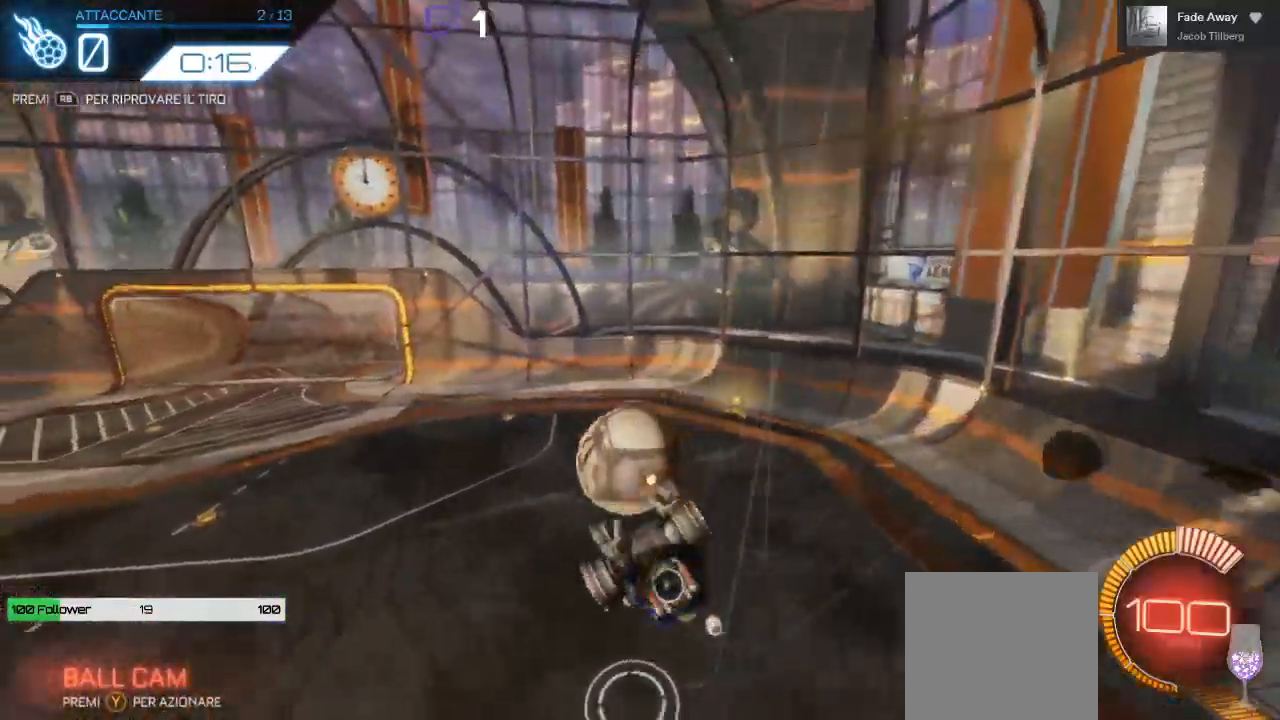
{"dt_ms": 500, "buttons": [], "left_stick": "down", "right_stick": "center", "events": [[83, "A", "up"], [150, "R2", "up"], [333, "L1", "up"], [500, "left_stick", "down"]]}
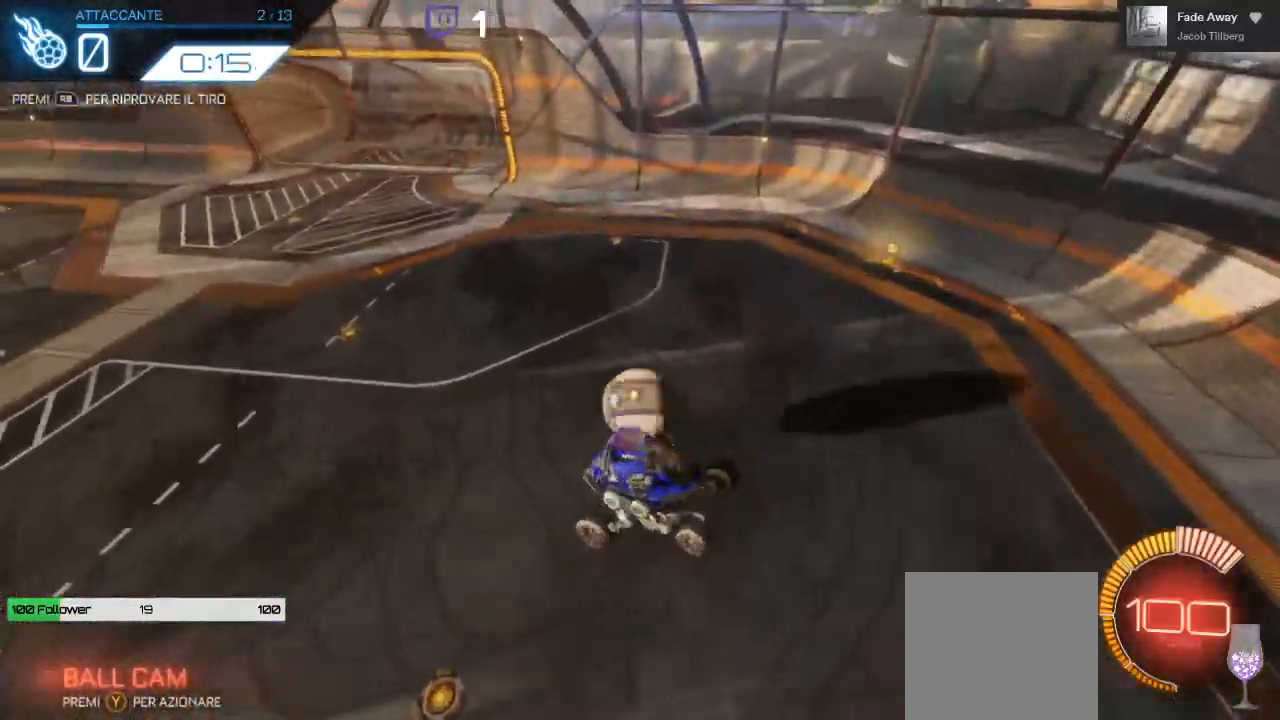
{"dt_ms": 500, "buttons": ["B", "R2"], "left_stick": "down-left", "right_stick": "center", "events": [[133, "left_stick", "down-left"], [417, "R2", "down"], [483, "B", "down"]]}
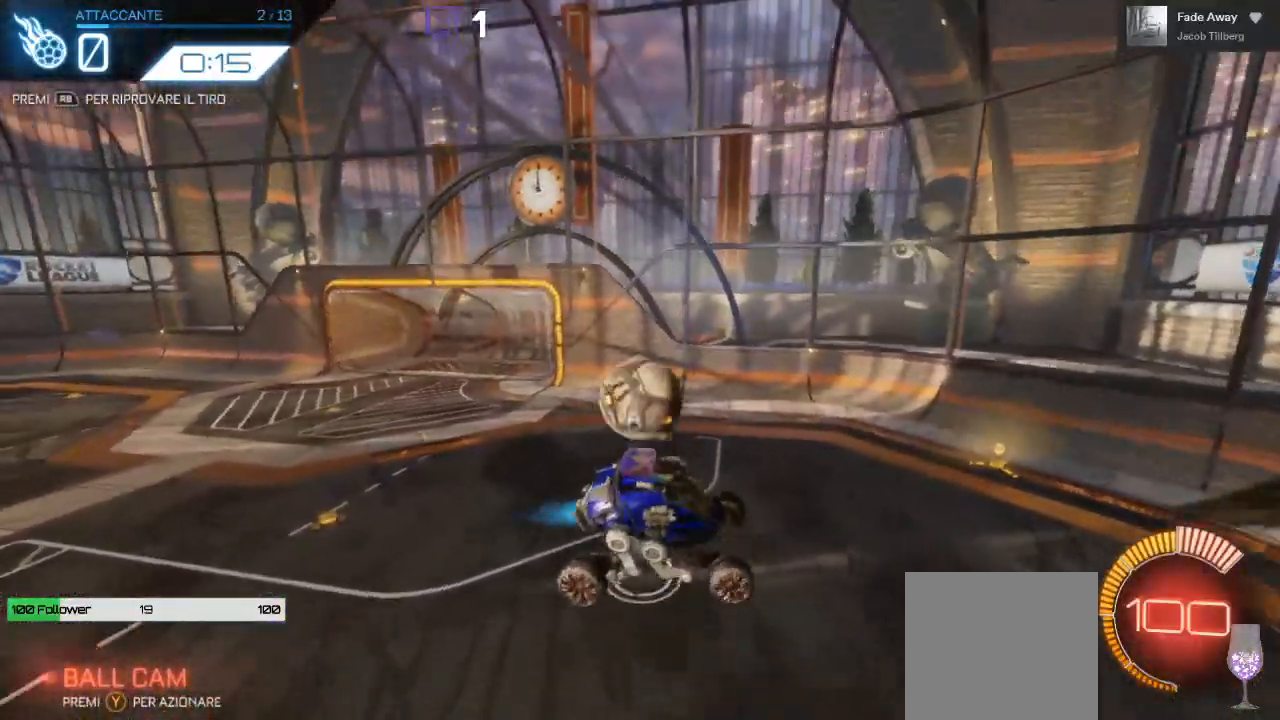
{"dt_ms": 500, "buttons": ["R2"], "left_stick": "center", "right_stick": "center", "events": [[67, "left_stick", "center"], [300, "R2", "up"], [350, "B", "up"], [383, "R1", "down"], [500, "R1", "up"], [500, "R2", "down"]]}
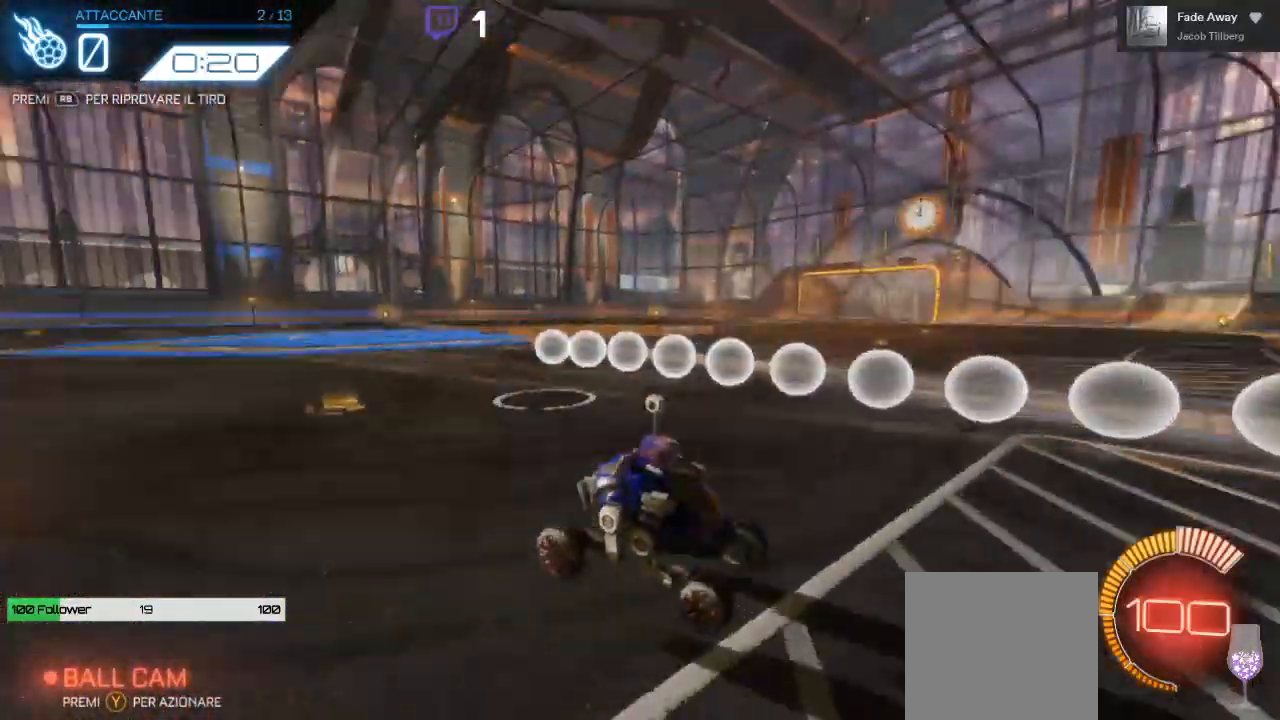
{"dt_ms": 500, "buttons": ["B", "R2"], "left_stick": "center", "right_stick": "center", "events": [[333, "B", "down"]]}
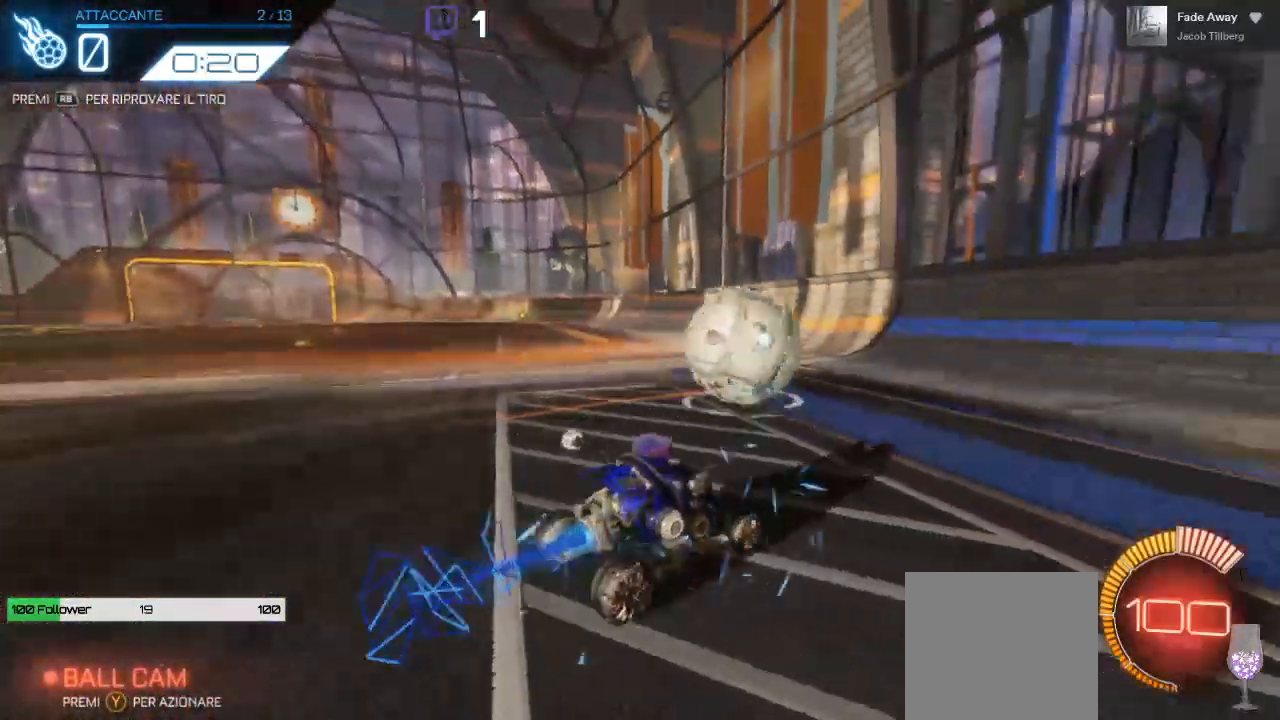
{"dt_ms": 500, "buttons": ["B", "R2"], "left_stick": "center", "right_stick": "center", "events": []}
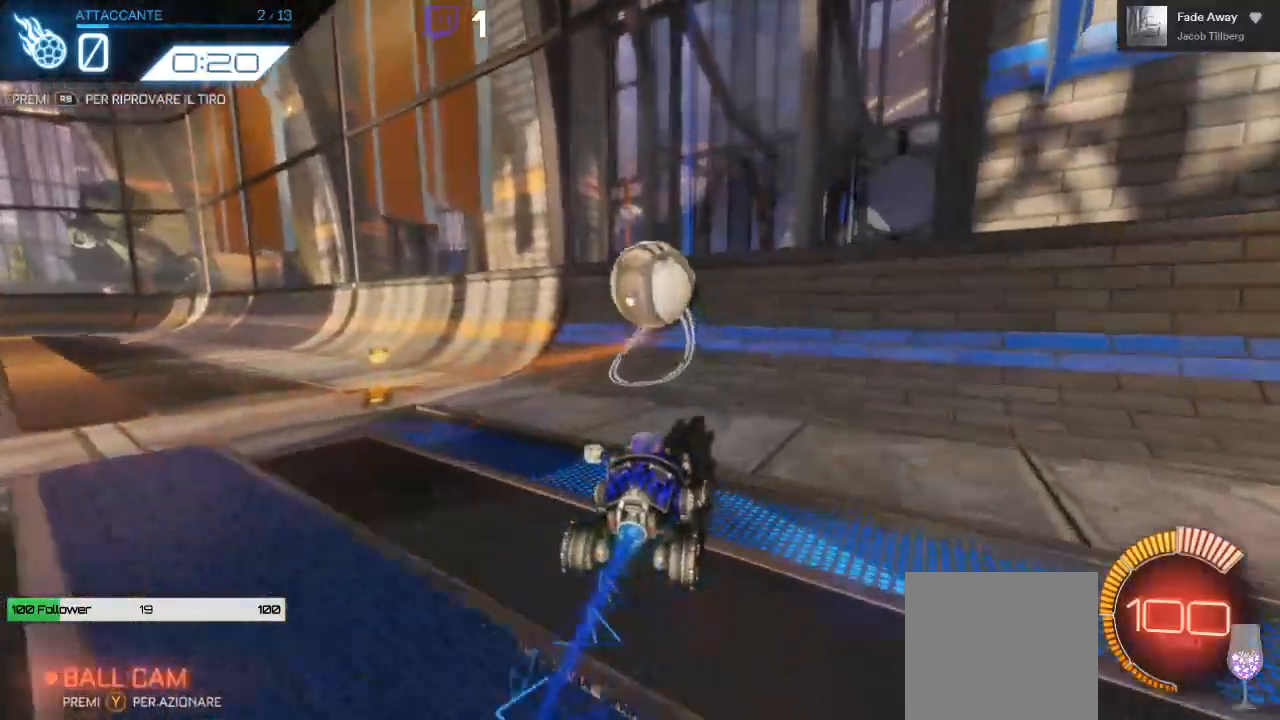
{"dt_ms": 500, "buttons": ["R2"], "left_stick": "center", "right_stick": "center", "events": [[50, "B", "up"]]}
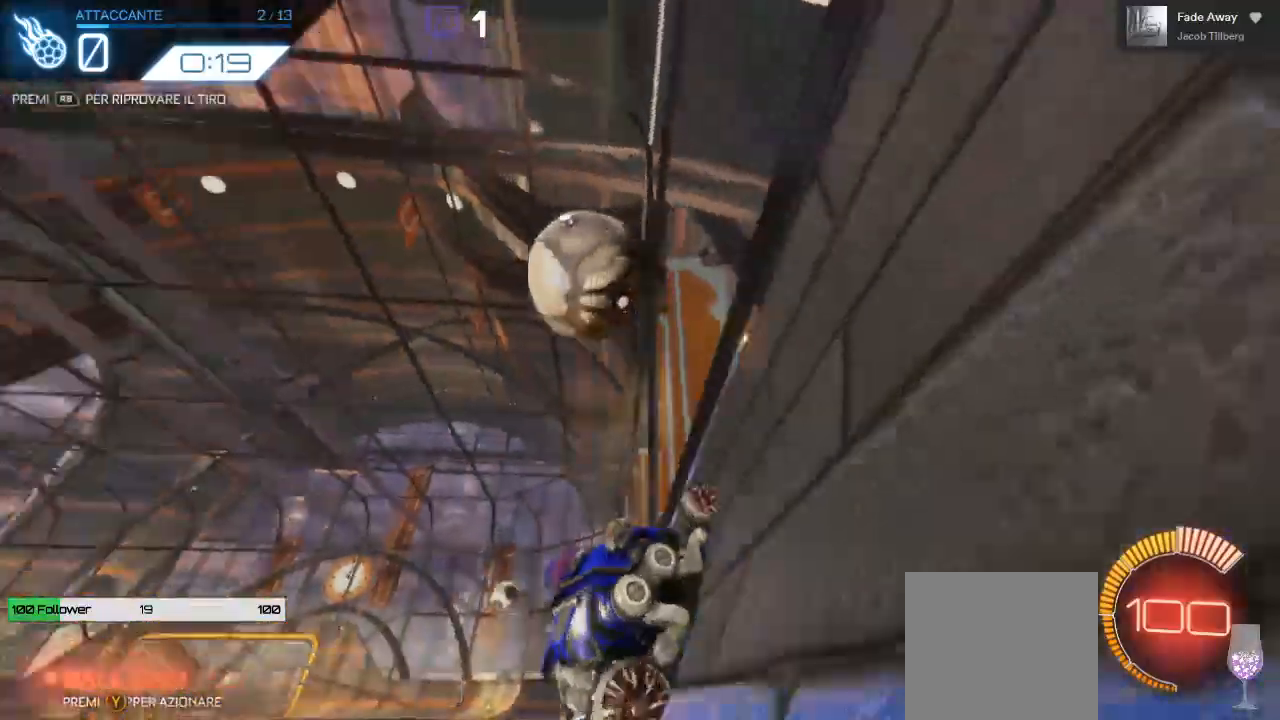
{"dt_ms": 500, "buttons": ["A", "R2"], "left_stick": "down-left", "right_stick": "center"}
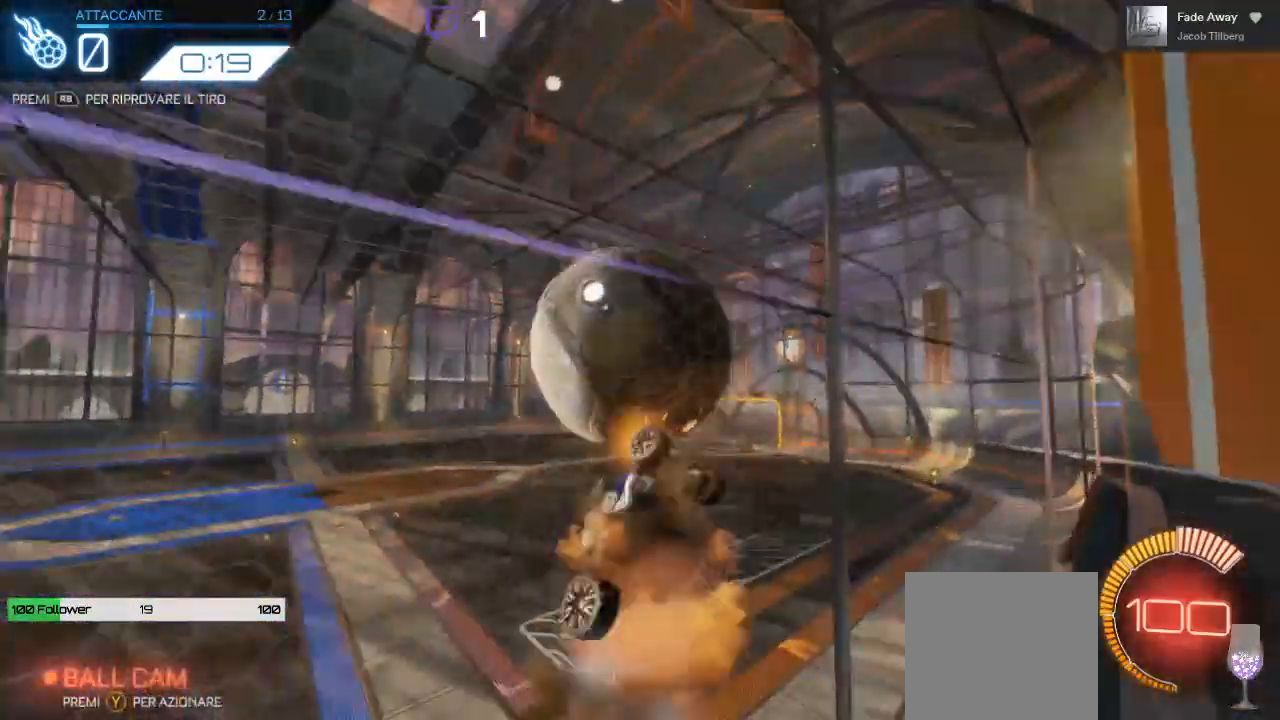
{"dt_ms": 500, "buttons": ["B", "R2"], "left_stick": "center", "right_stick": "center", "events": [[83, "A", "up"], [100, "left_stick", "down"], [117, "L1", "down"], [283, "left_stick", "right"], [433, "B", "down"], [450, "L1", "up"], [467, "left_stick", "center"]]}
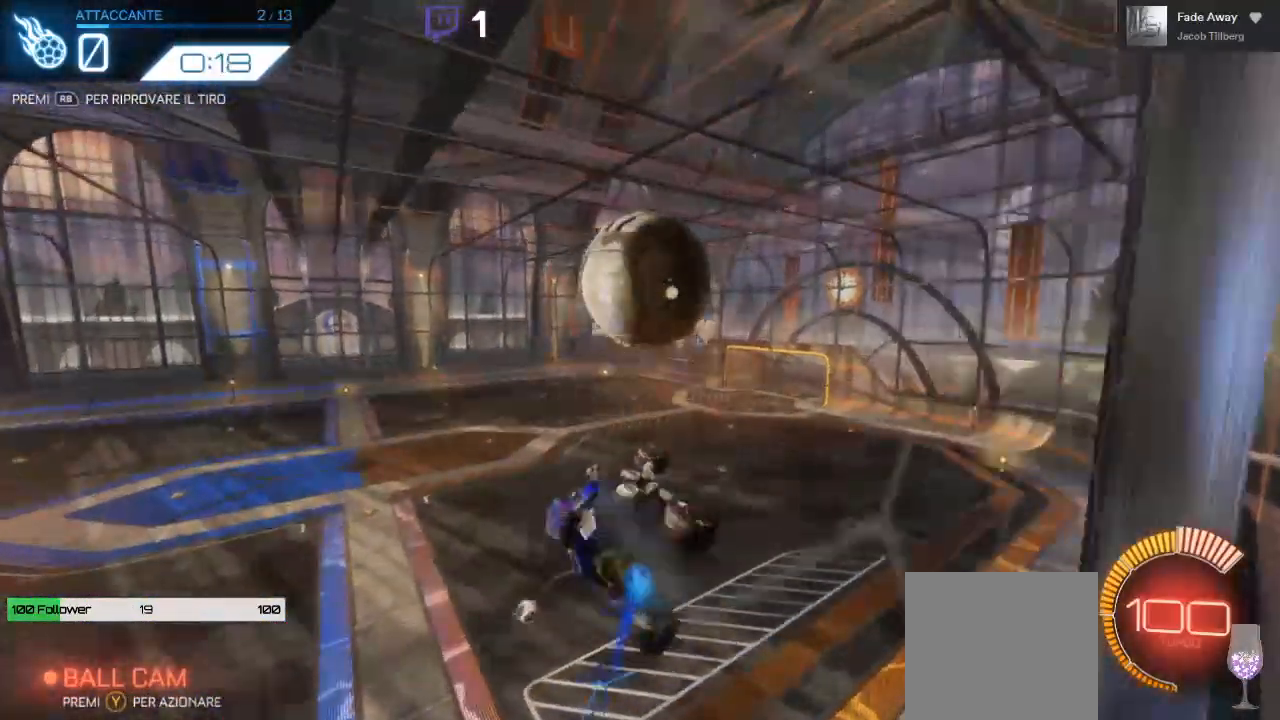
{"dt_ms": 500, "buttons": ["R2"], "left_stick": "right", "right_stick": "center", "events": [[183, "B", "up"], [183, "left_stick", "right"]]}
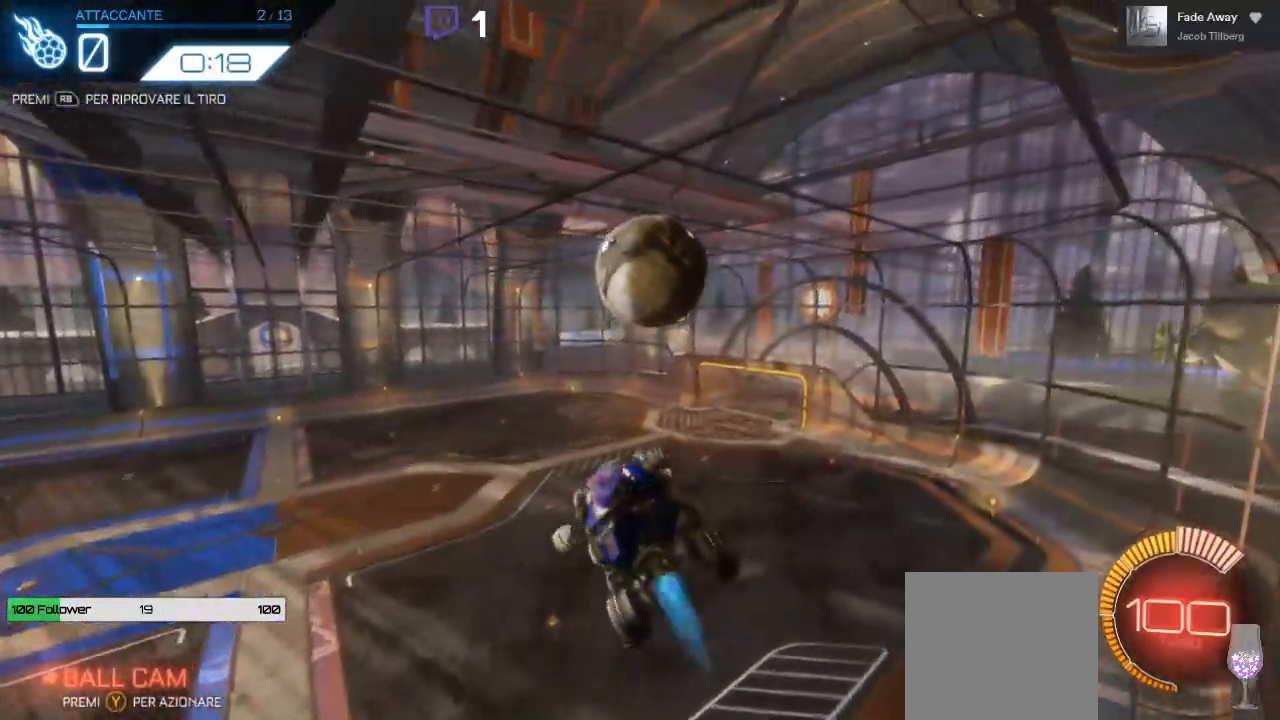
{"dt_ms": 500, "buttons": ["R2"], "left_stick": "up-right", "right_stick": "center", "events": [[17, "B", "down"], [17, "left_stick", "center"], [383, "left_stick", "up-right"], [450, "B", "up"]]}
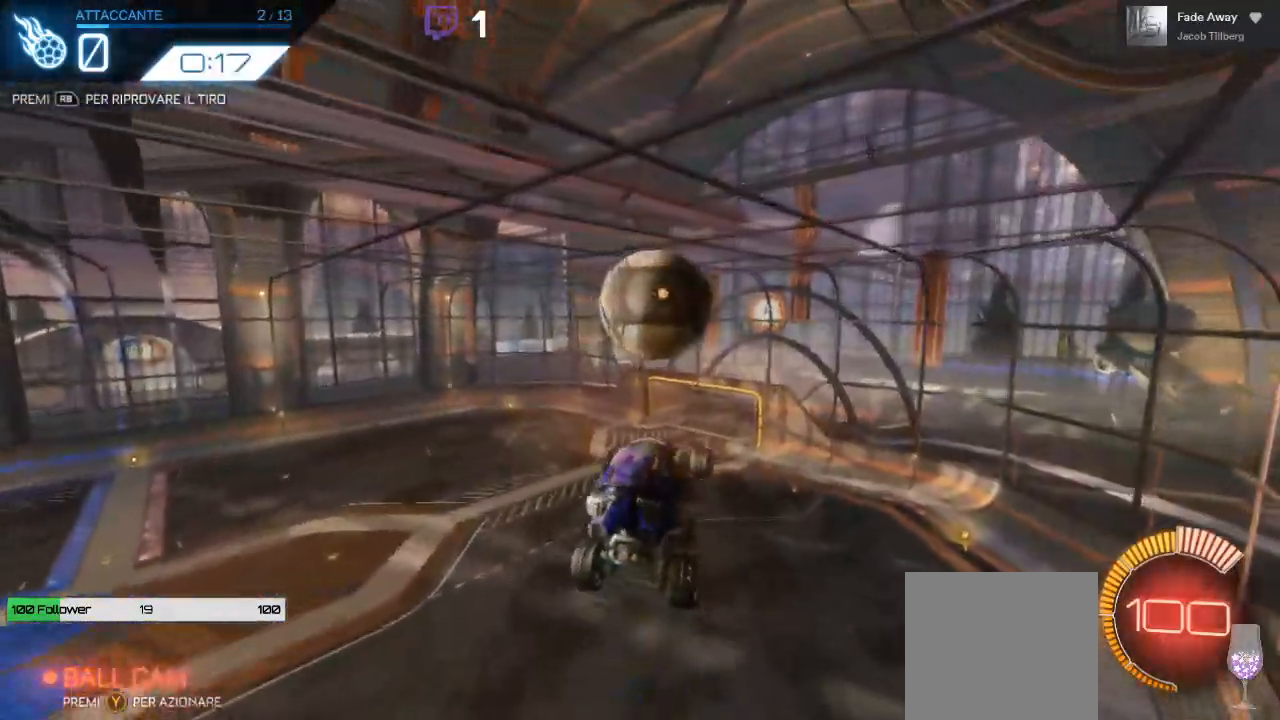
{"dt_ms": 500, "buttons": ["B", "R2"], "left_stick": "up", "right_stick": "center", "events": [[50, "left_stick", "center"], [83, "B", "down"], [217, "left_stick", "up"]]}
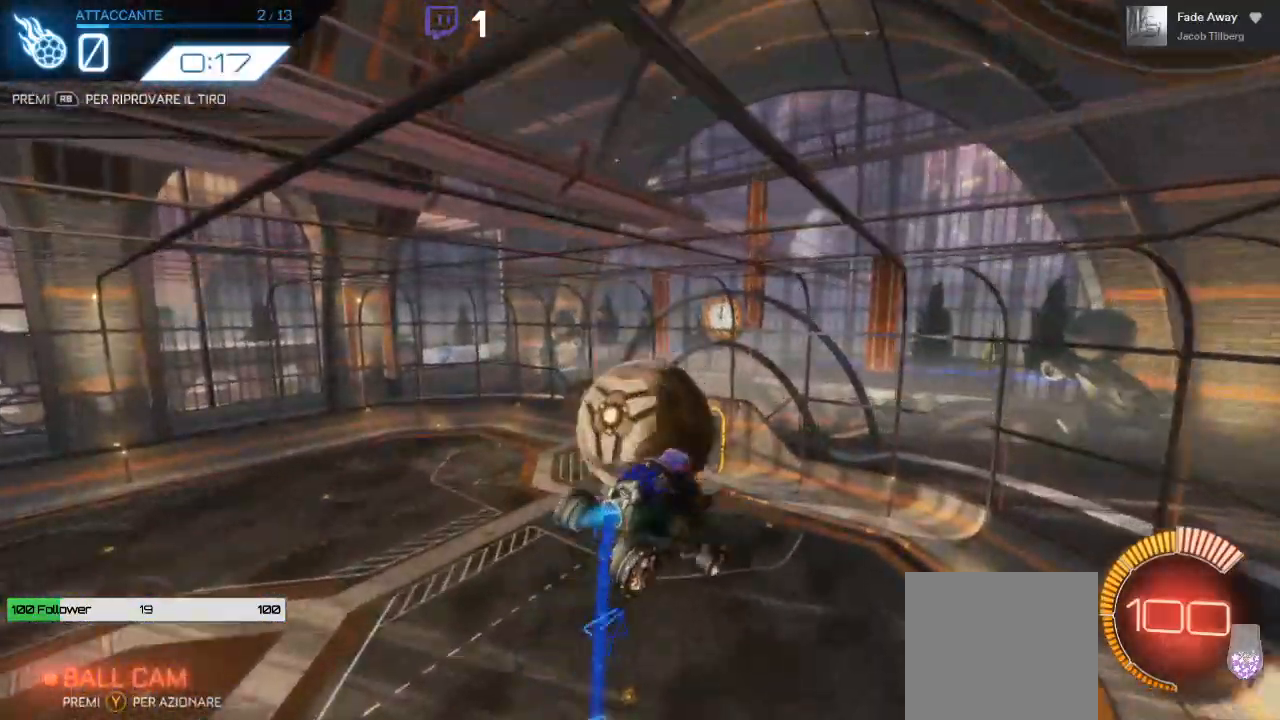
{"dt_ms": 500, "buttons": ["R2"], "left_stick": "left", "right_stick": "center", "events": [[83, "left_stick", "center"], [233, "left_stick", "left"], [350, "B", "up"]]}
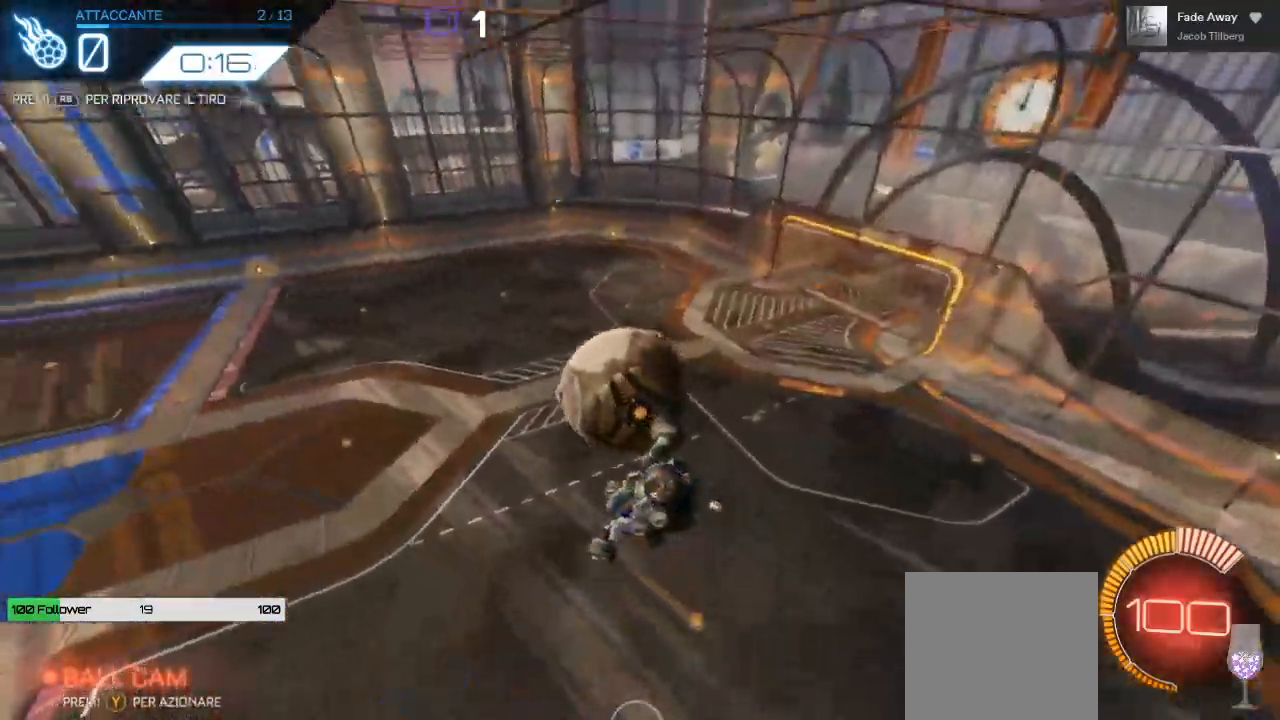
{"dt_ms": 500, "buttons": ["B", "R2"], "left_stick": "down", "right_stick": "center", "events": [[267, "B", "down"], [283, "left_stick", "center"], [500, "left_stick", "down"]]}
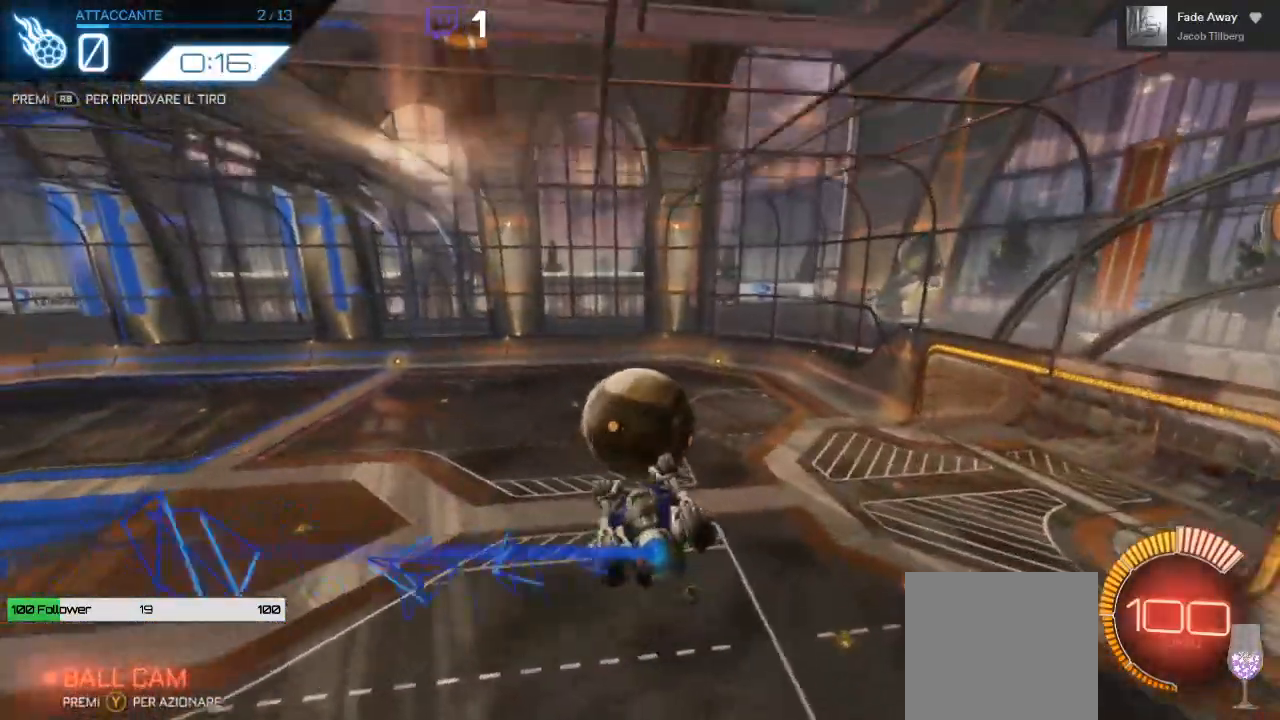
{"dt_ms": 500, "buttons": ["L1", "R2", "L3"], "left_stick": "down-left", "right_stick": "center", "events": [[50, "left_stick", "down-left"], [183, "L1", "down"], [233, "L3", "down"], [450, "B", "up"]]}
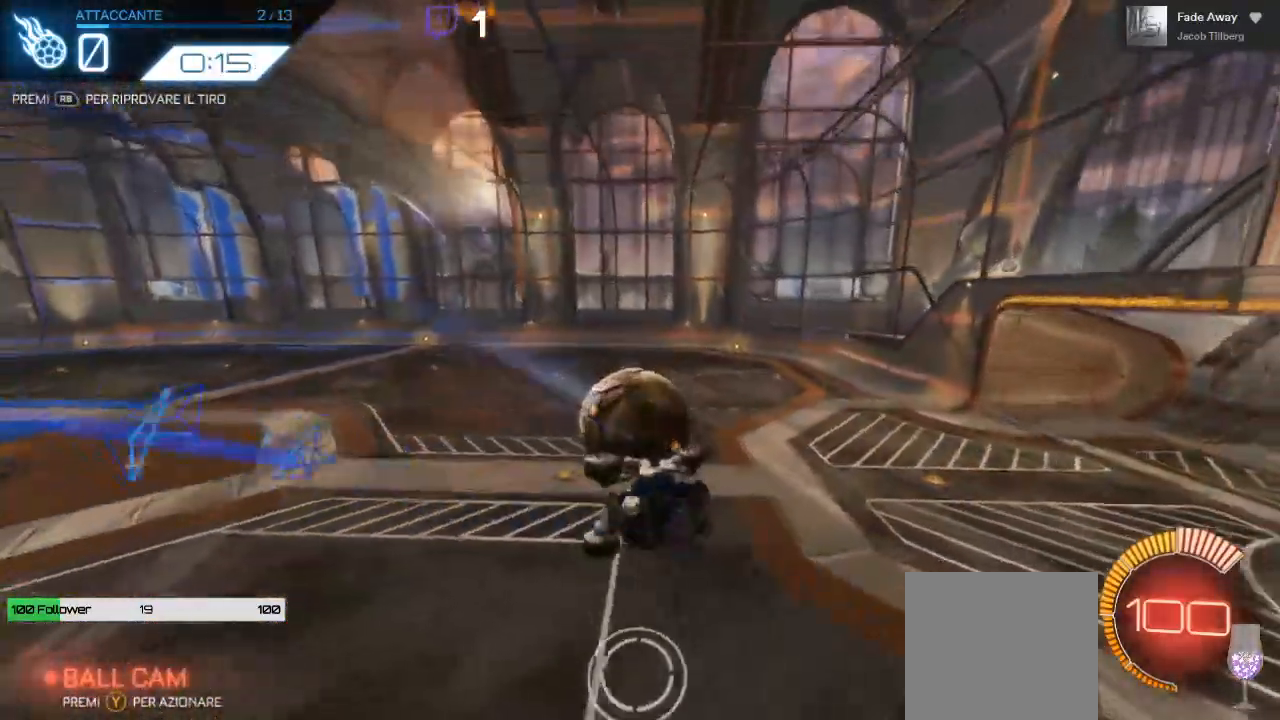
{"dt_ms": 500, "buttons": ["R2"], "left_stick": "center", "right_stick": "center", "events": [[17, "L3", "up"], [67, "L1", "up"], [300, "left_stick", "center"]]}
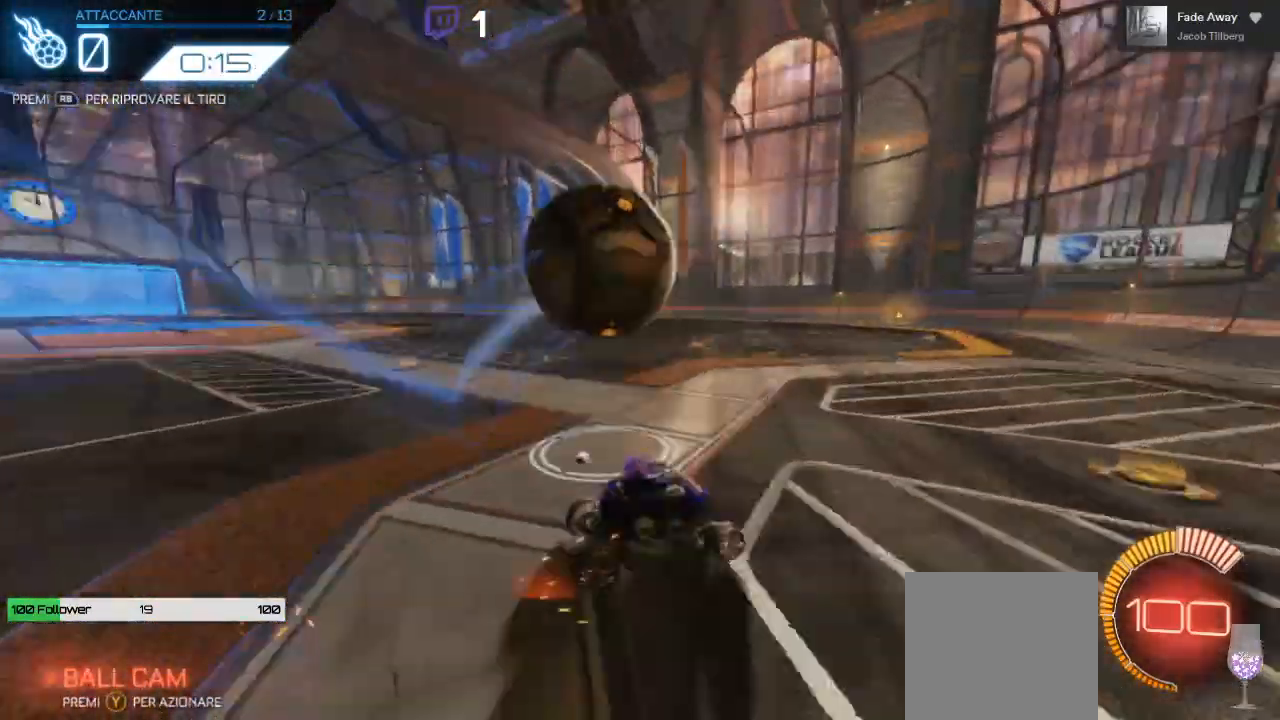
{"dt_ms": 500, "buttons": [], "left_stick": "right", "right_stick": "center", "events": [[67, "R2", "up"], [183, "L2", "down"], [250, "left_stick", "right"], [283, "L2", "up"], [317, "left_stick", "center"], [483, "left_stick", "right"]]}
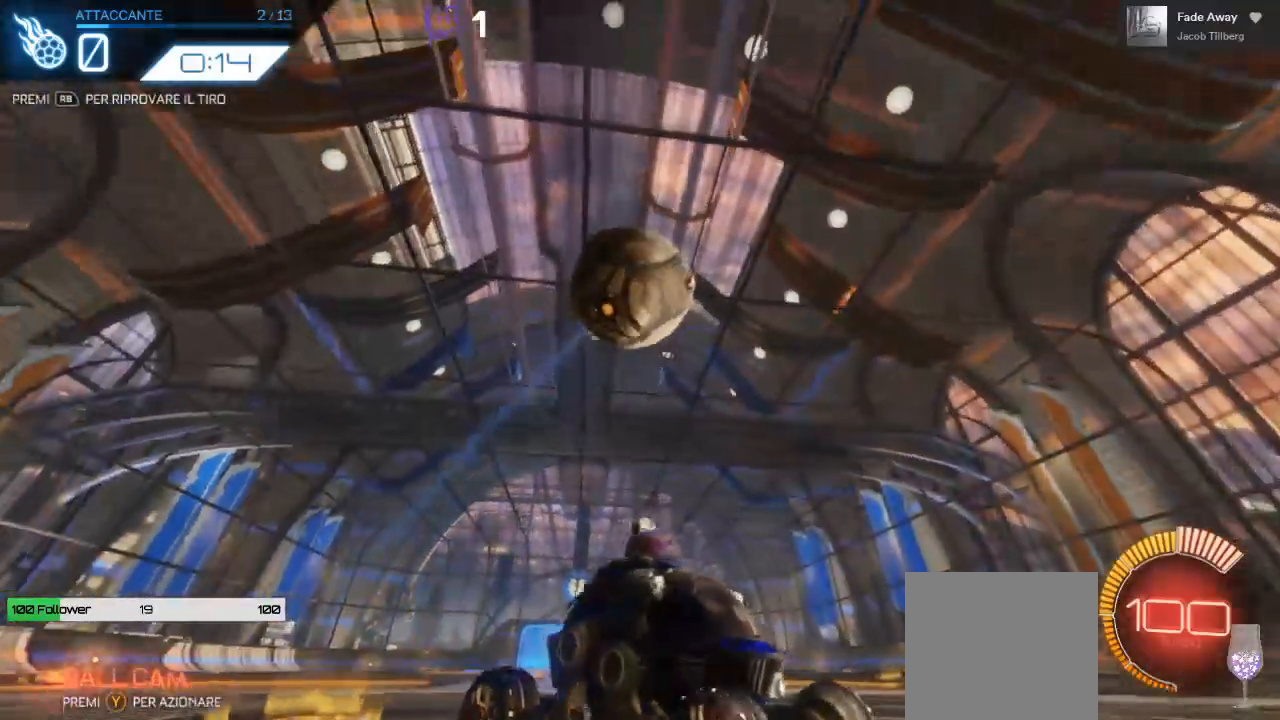
{"dt_ms": 500, "buttons": ["A", "B"], "left_stick": "down", "right_stick": "center", "events": [[67, "left_stick", "down-left"], [267, "left_stick", "center"], [317, "A", "down"], [350, "left_stick", "down"], [500, "B", "down"]]}
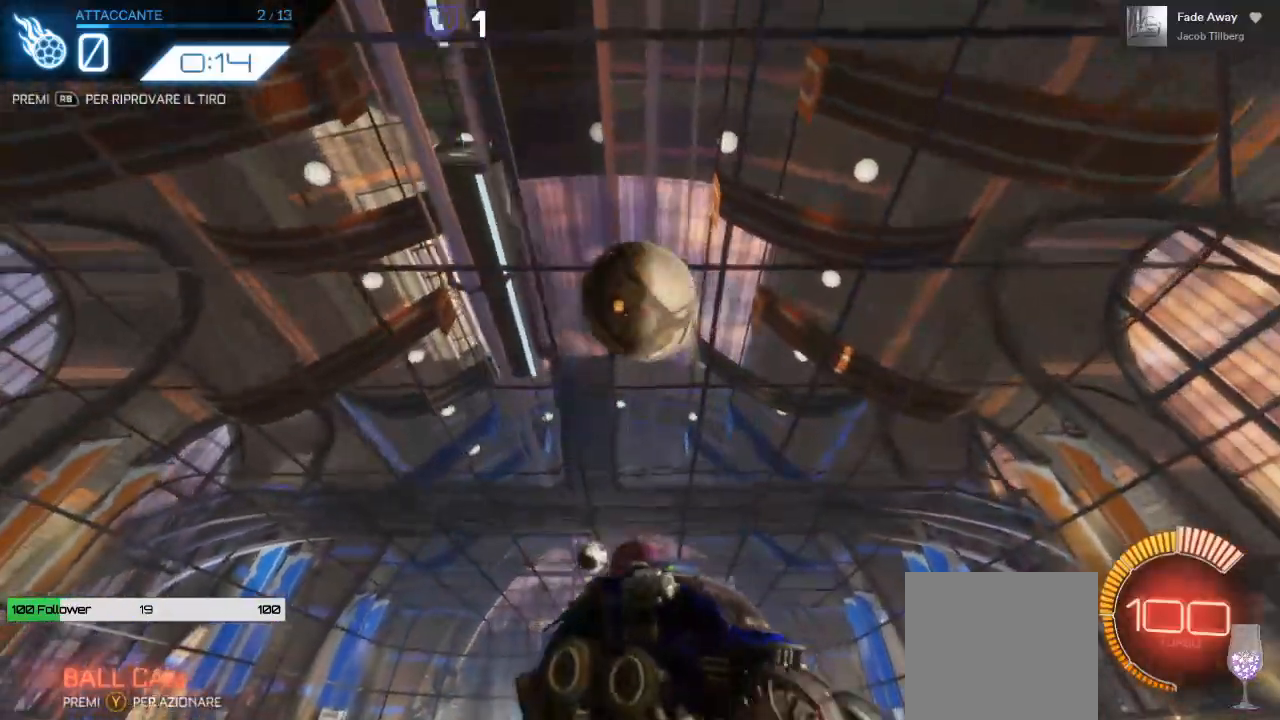
{"dt_ms": 500, "buttons": ["A", "B", "L1", "L3"], "left_stick": "down-left", "right_stick": "center", "events": [[33, "left_stick", "down-left"], [200, "L1", "down"], [317, "L3", "down"]]}